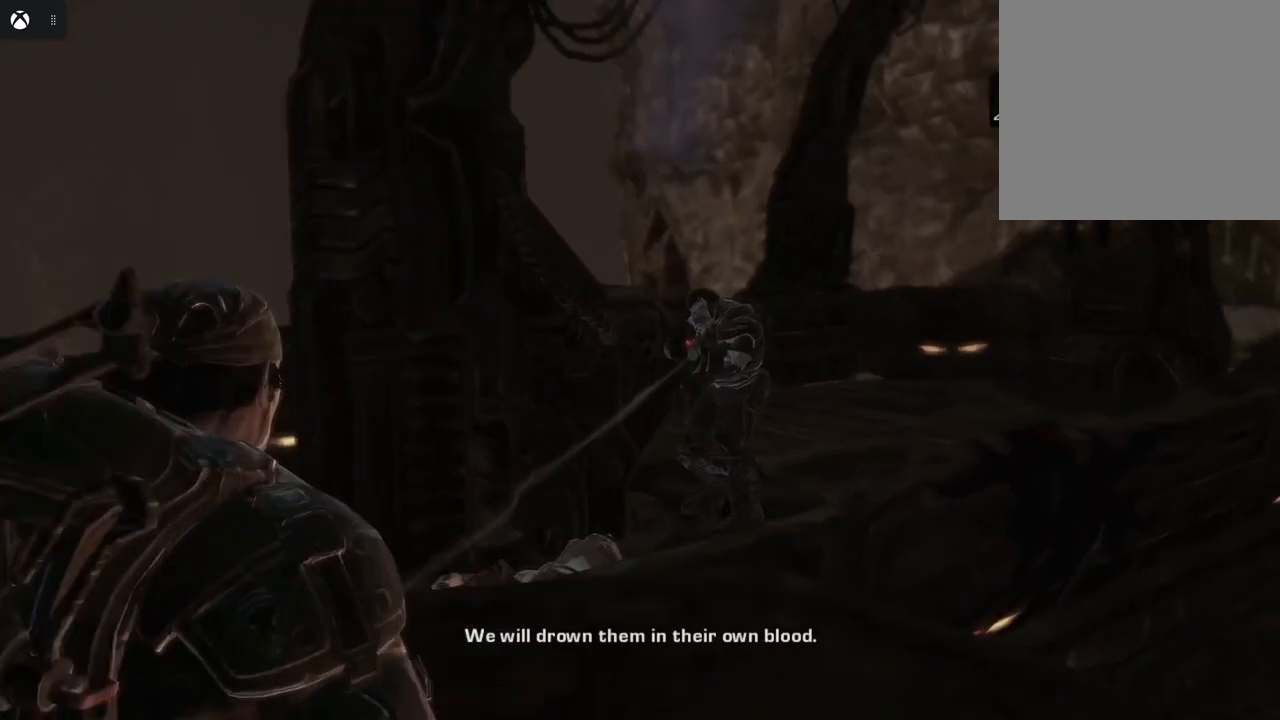
Gameplay with a controller (Xbox layout); each line is a JSON object with the inputs held at the frame after it. "events" lists button and stick changes between this image and that frame as [ms after this image, input, new state], when the widget could be followed in between.
{"buttons": ["L2", "R2"], "left_stick": "center", "right_stick": "right", "events": [[117, "right_stick", "center"], [250, "R2", "down"], [333, "right_stick", "right"]]}
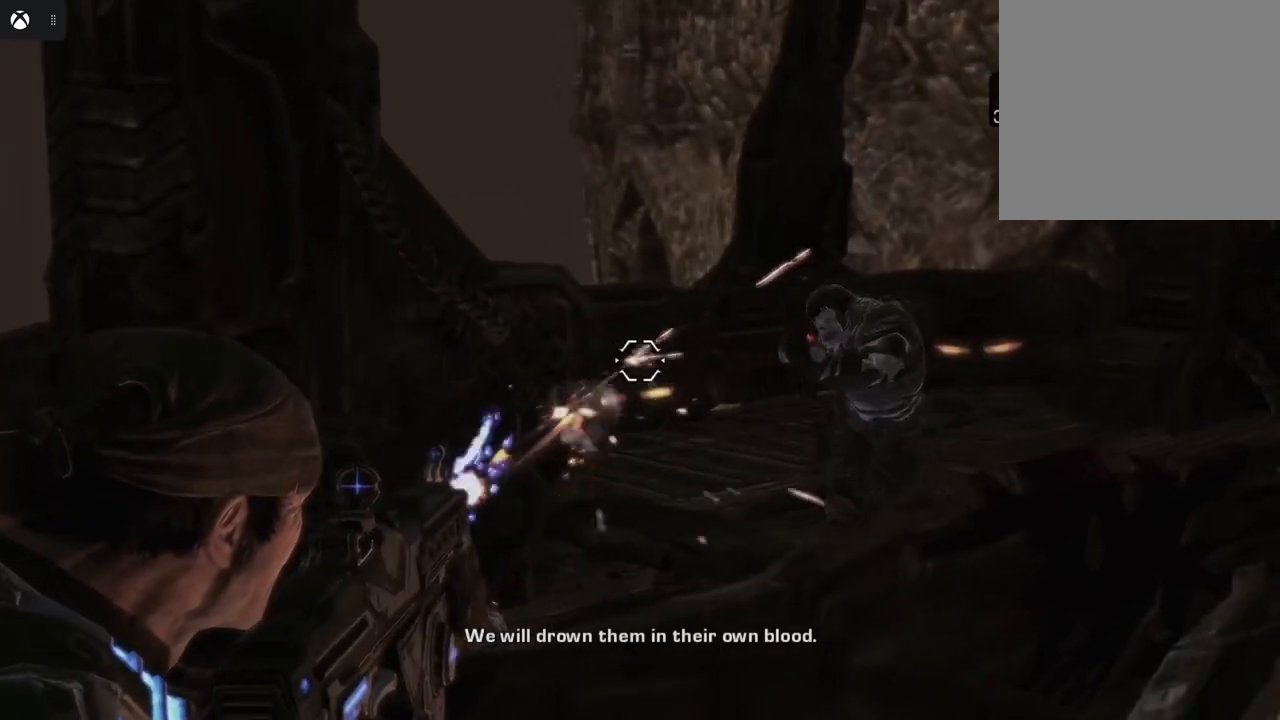
{"buttons": ["L2", "R2"], "left_stick": "center", "right_stick": "right", "events": []}
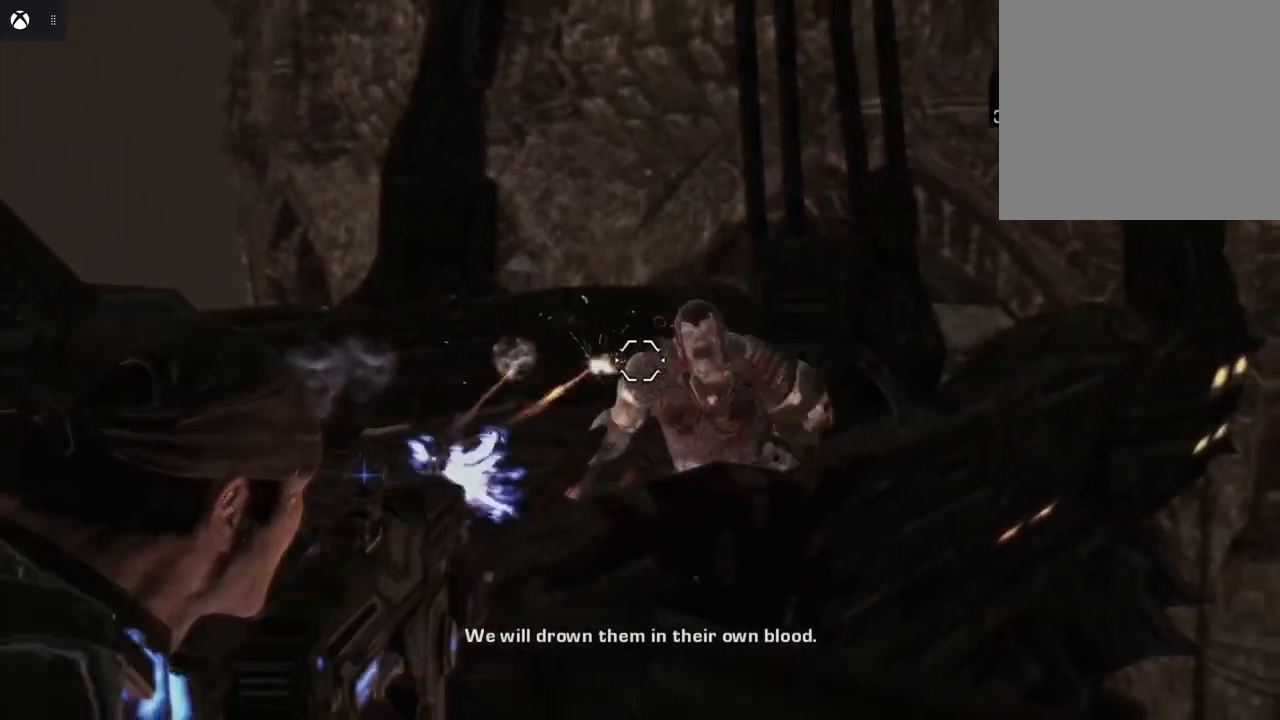
{"buttons": ["L2"], "left_stick": "center", "right_stick": "down-left", "events": [[17, "right_stick", "center"], [233, "right_stick", "down-left"], [500, "R2", "up"]]}
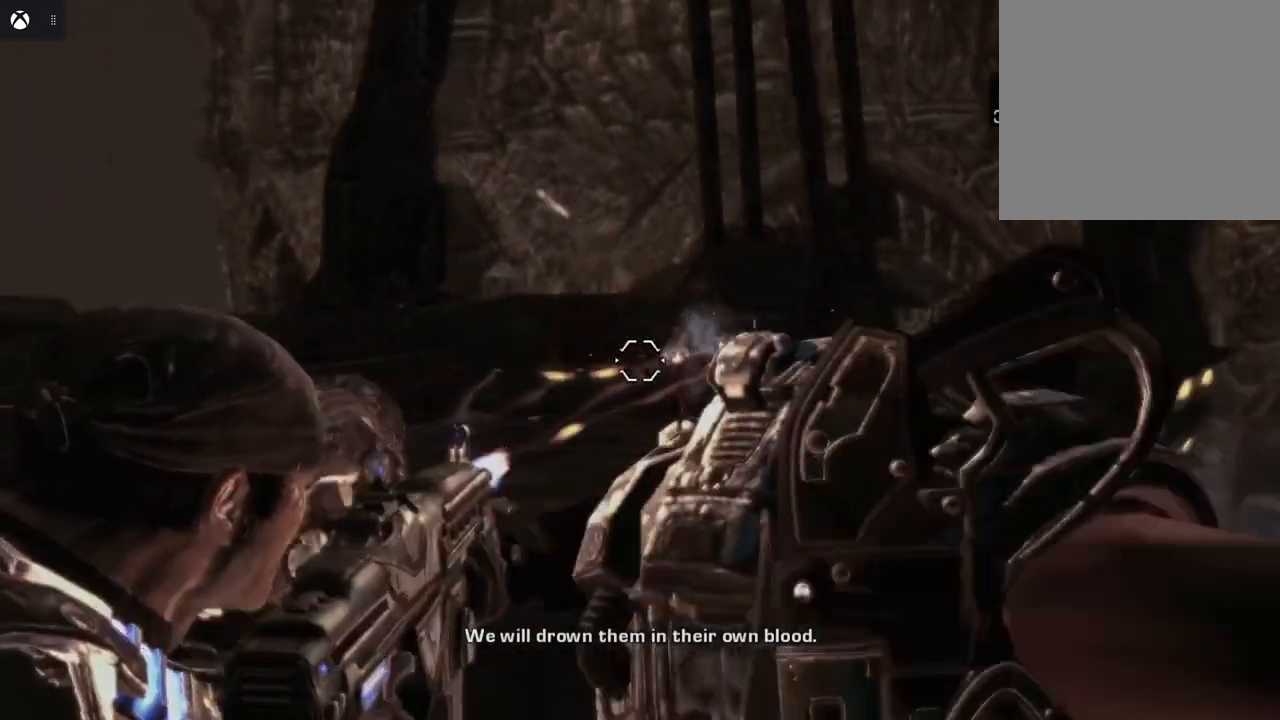
{"buttons": ["L2"], "left_stick": "left", "right_stick": "left", "events": [[333, "left_stick", "left"], [333, "right_stick", "left"]]}
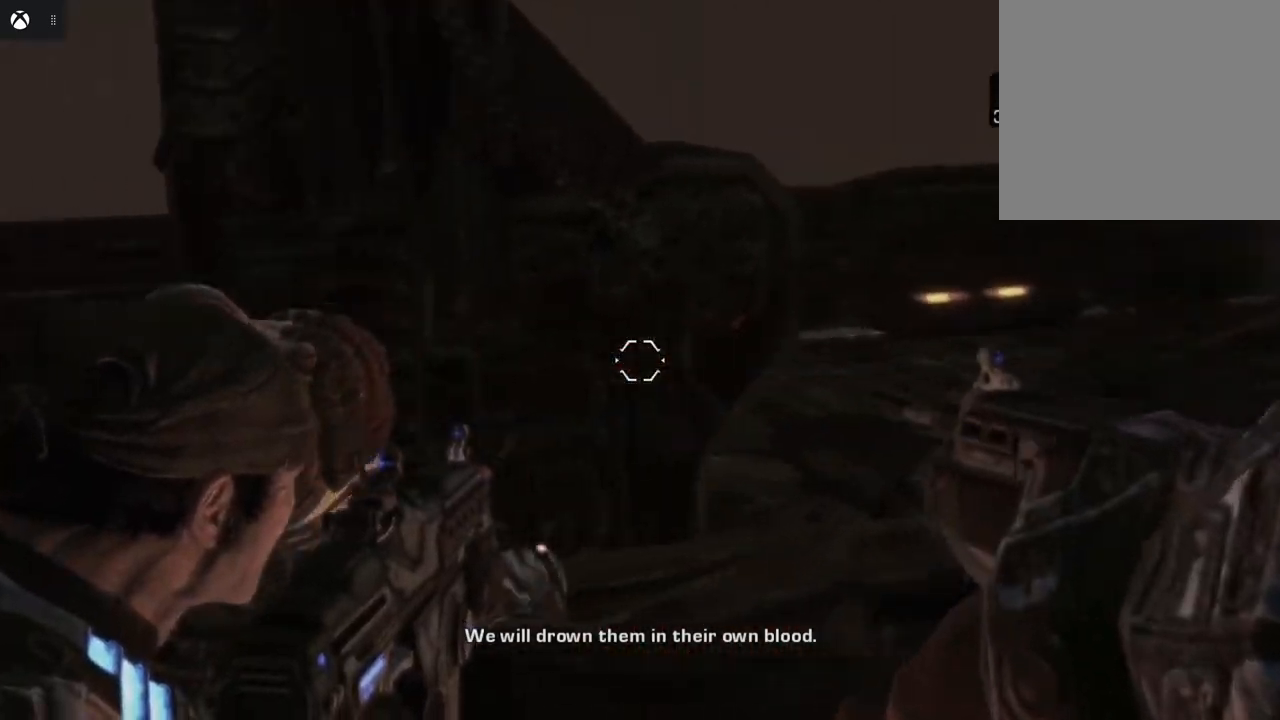
{"buttons": ["L2", "R2"], "left_stick": "center", "right_stick": "center", "events": [[283, "right_stick", "down-left"], [383, "left_stick", "center"], [450, "R2", "down"], [483, "right_stick", "center"]]}
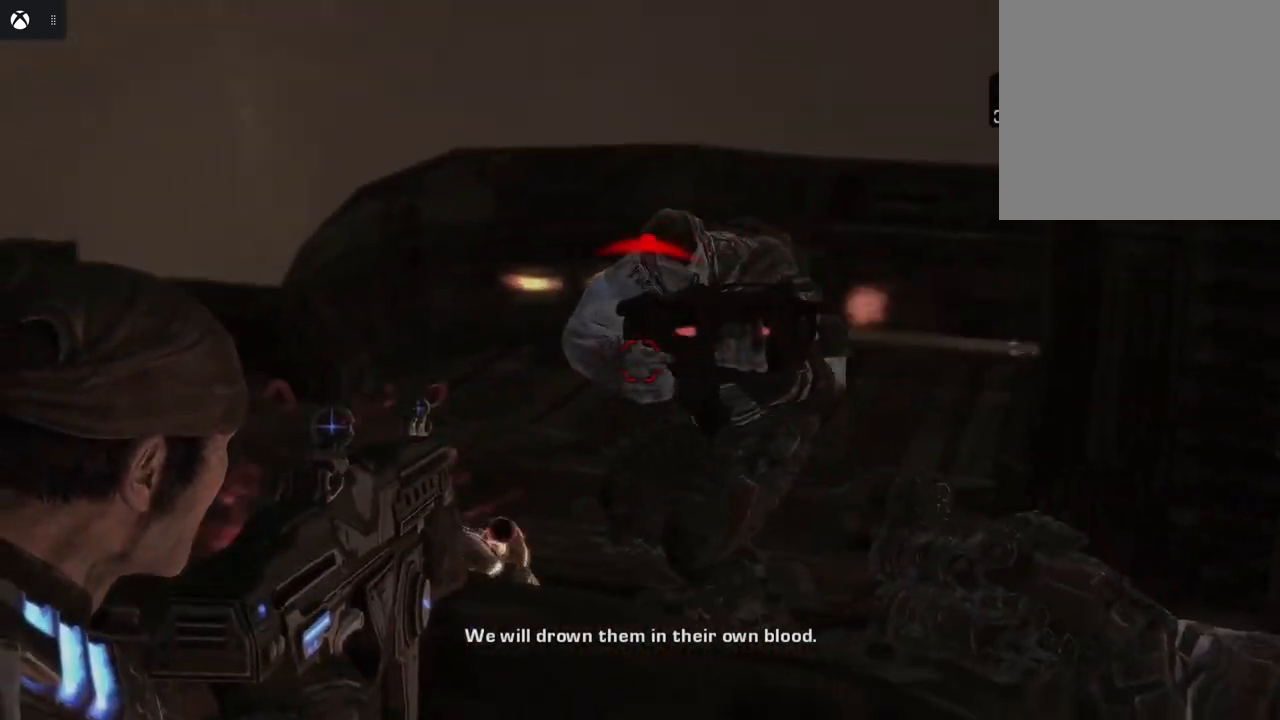
{"buttons": ["L2", "R2"], "left_stick": "center", "right_stick": "up-left", "events": [[217, "right_stick", "right"], [350, "right_stick", "up-left"]]}
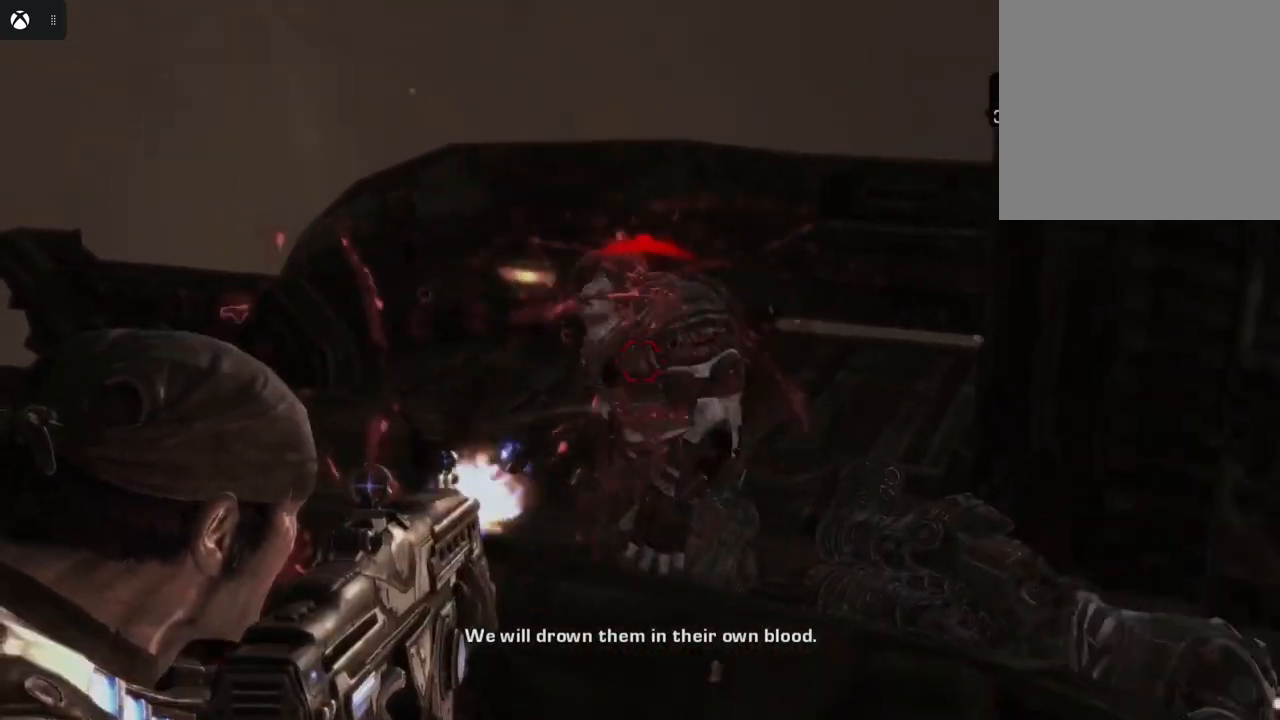
{"buttons": ["L2"], "left_stick": "center", "right_stick": "down", "events": [[50, "right_stick", "center"], [367, "R2", "up"], [367, "right_stick", "down"]]}
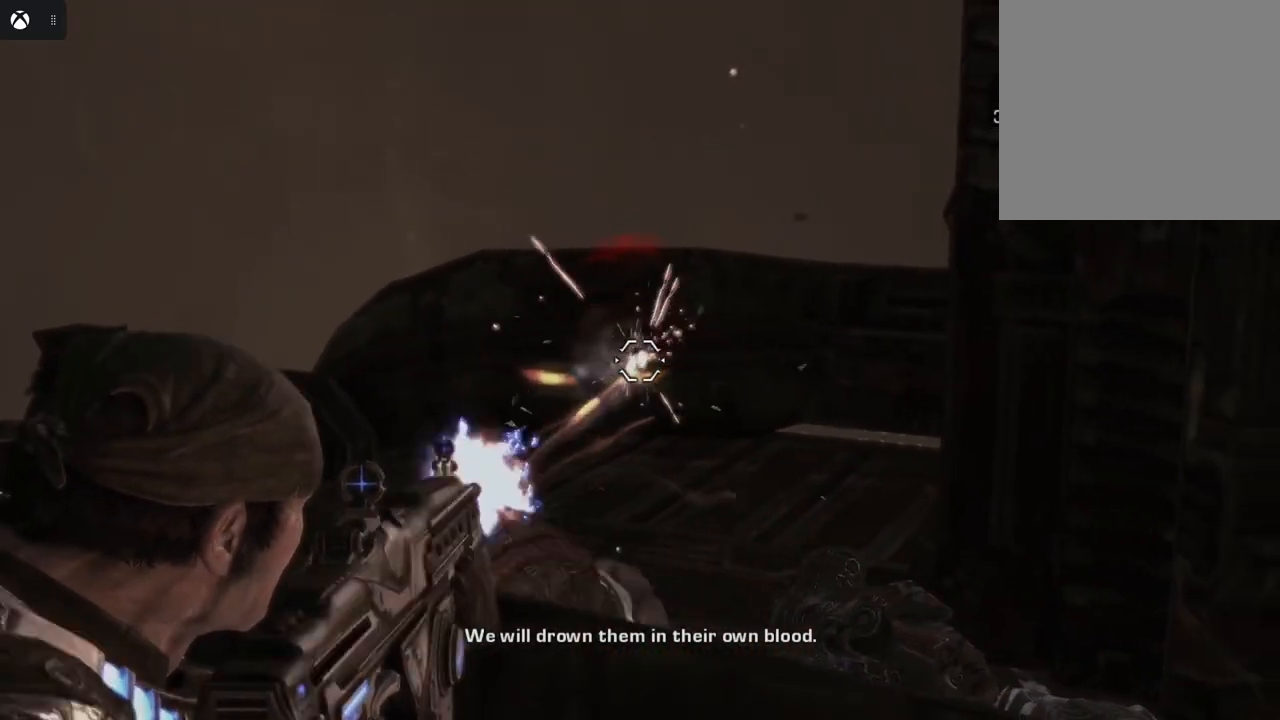
{"buttons": ["L2"], "left_stick": "center", "right_stick": "down-left", "events": [[67, "right_stick", "left"], [217, "right_stick", "center"], [483, "right_stick", "down-left"]]}
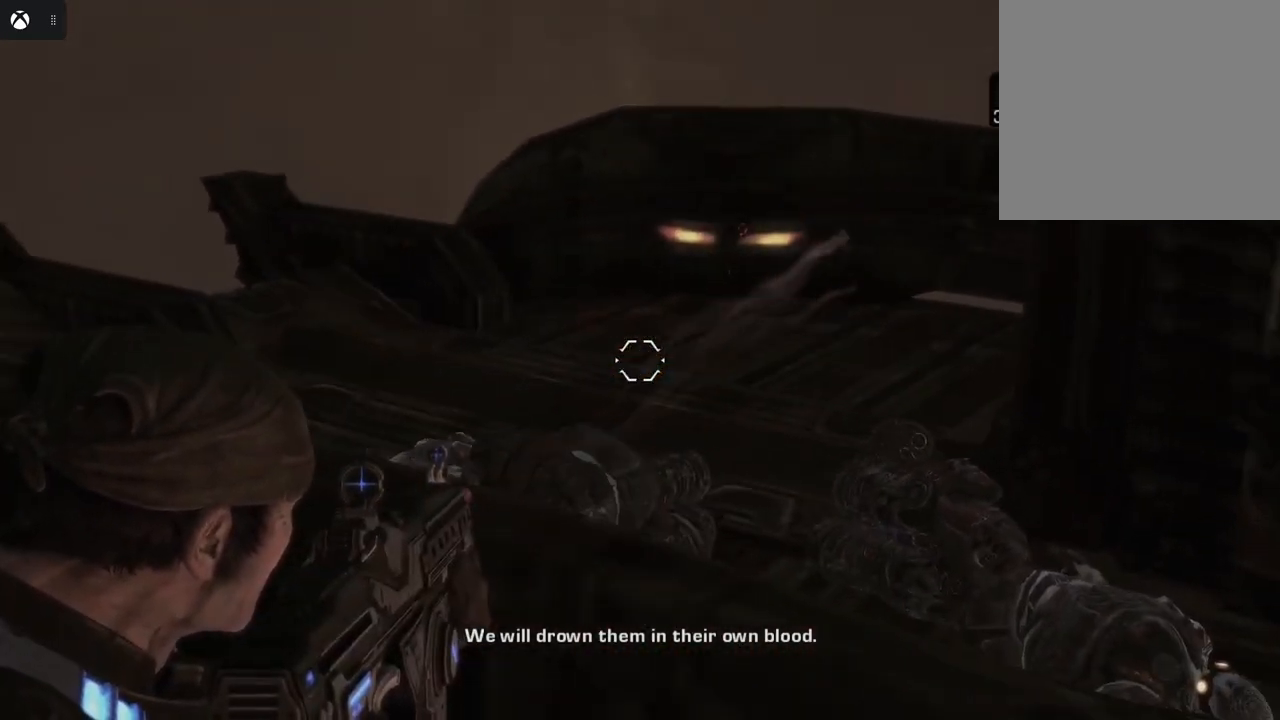
{"buttons": ["L2", "R2"], "left_stick": "center", "right_stick": "center", "events": [[267, "right_stick", "center"], [400, "R2", "down"]]}
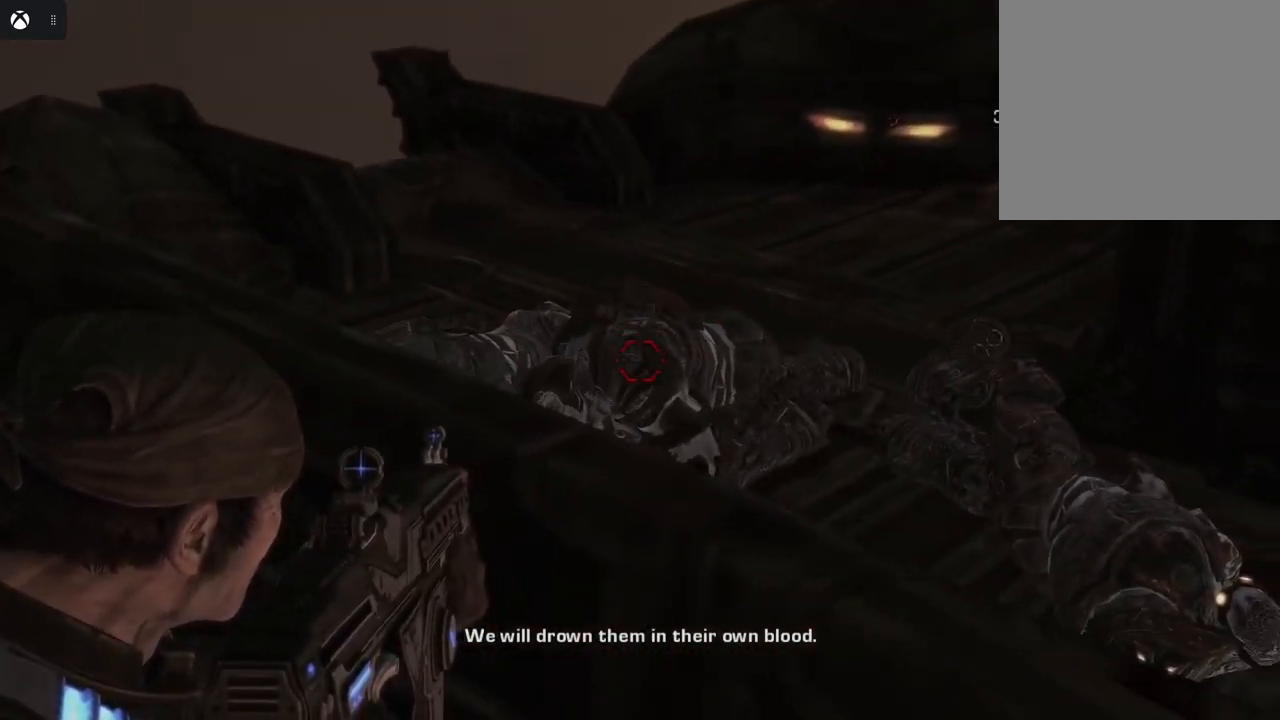
{"buttons": ["L2", "R2"], "left_stick": "center", "right_stick": "center", "events": [[133, "right_stick", "left"], [333, "right_stick", "center"]]}
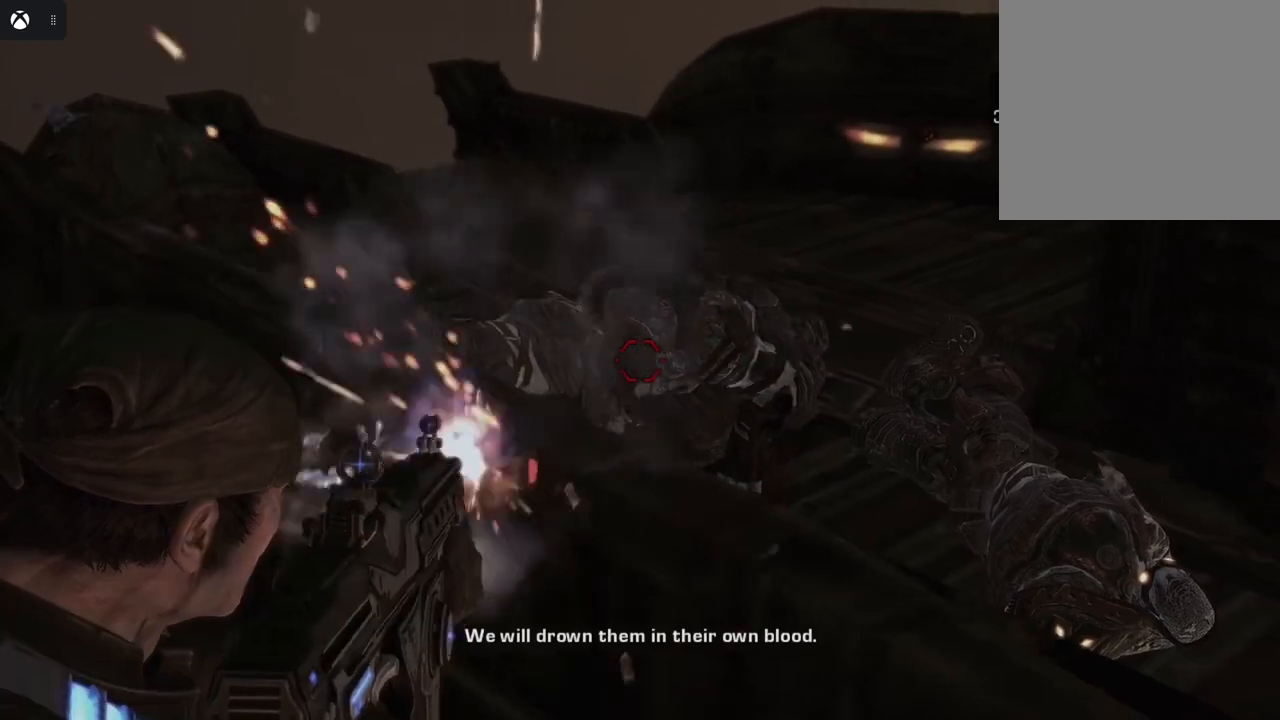
{"buttons": ["L2"], "left_stick": "up-right", "right_stick": "center", "events": [[33, "left_stick", "up-right"], [50, "R2", "up"]]}
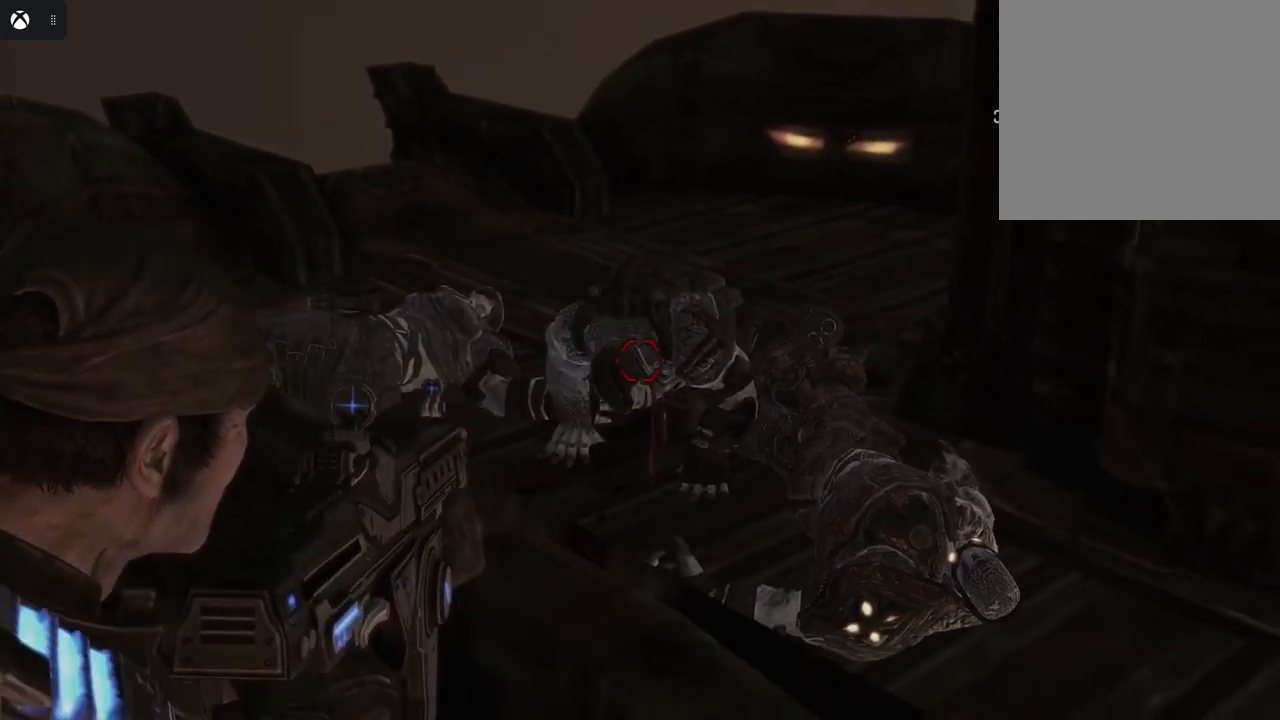
{"buttons": ["L2", "R2"], "left_stick": "center", "right_stick": "center", "events": [[100, "R2", "down"], [117, "right_stick", "up-left"], [200, "left_stick", "center"], [250, "right_stick", "center"]]}
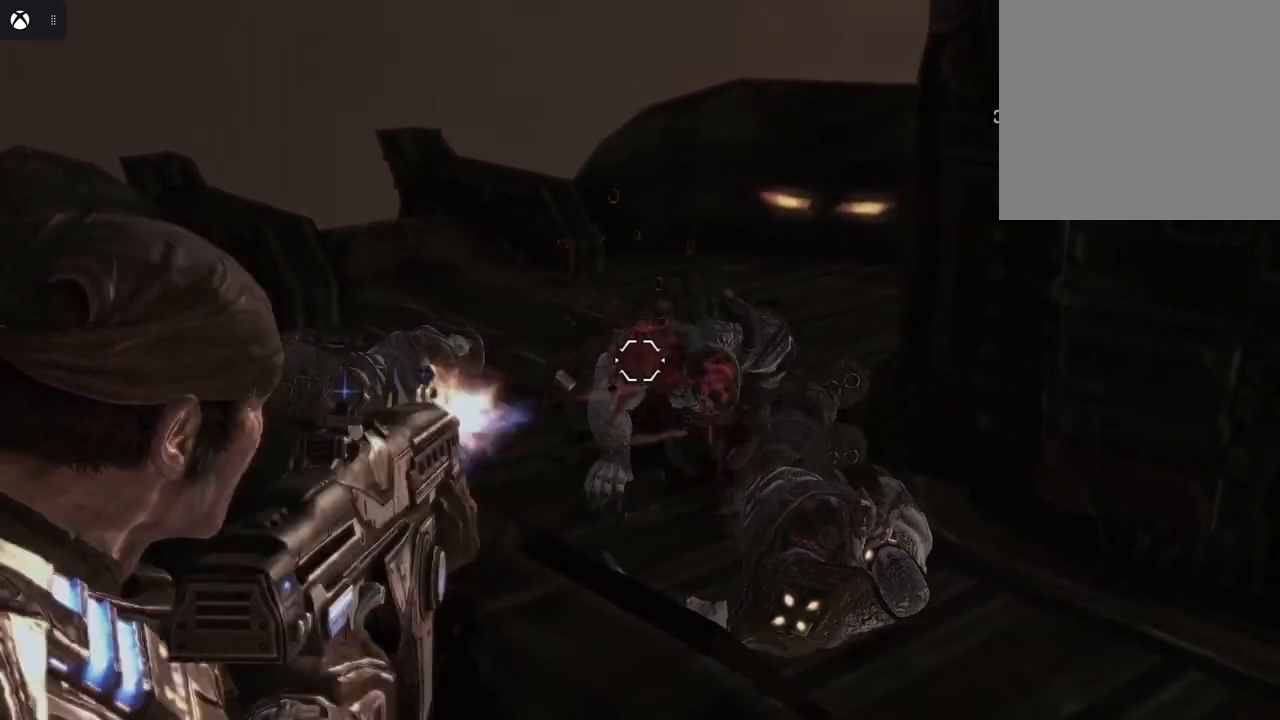
{"buttons": ["L2", "R2"], "left_stick": "center", "right_stick": "center", "events": []}
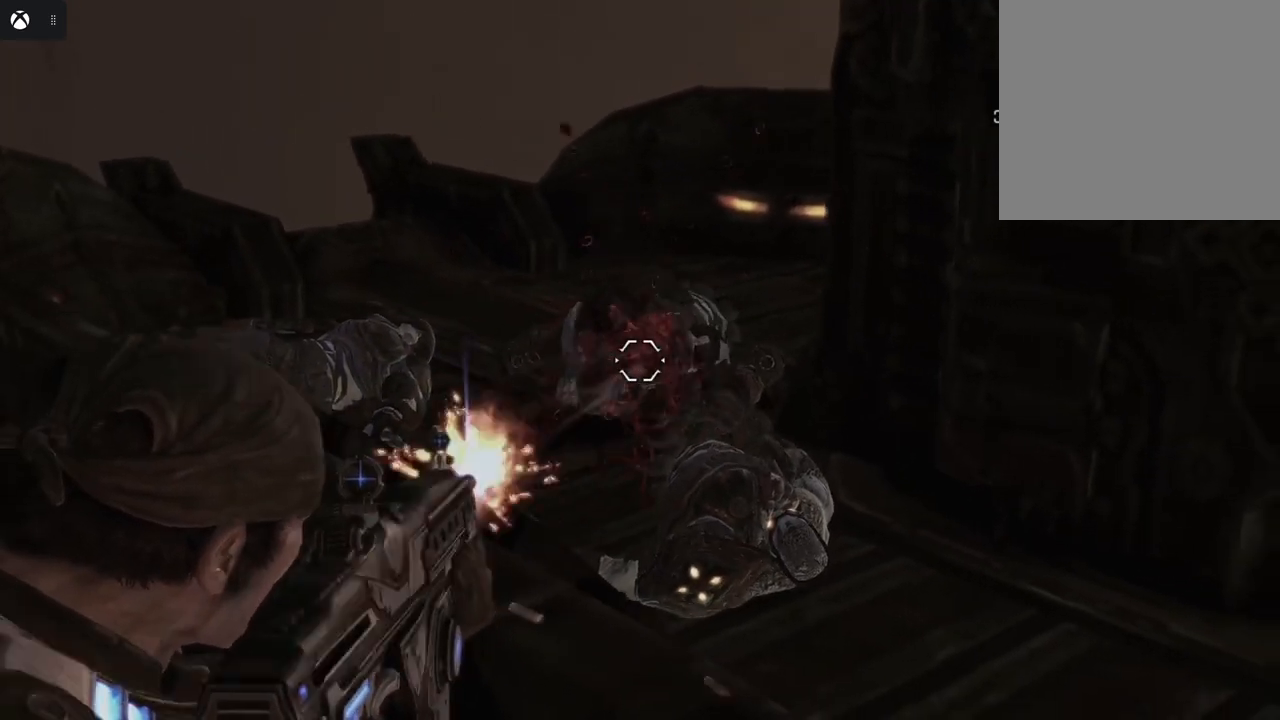
{"buttons": ["L2"], "left_stick": "center", "right_stick": "left", "events": [[33, "R2", "up"], [317, "right_stick", "left"]]}
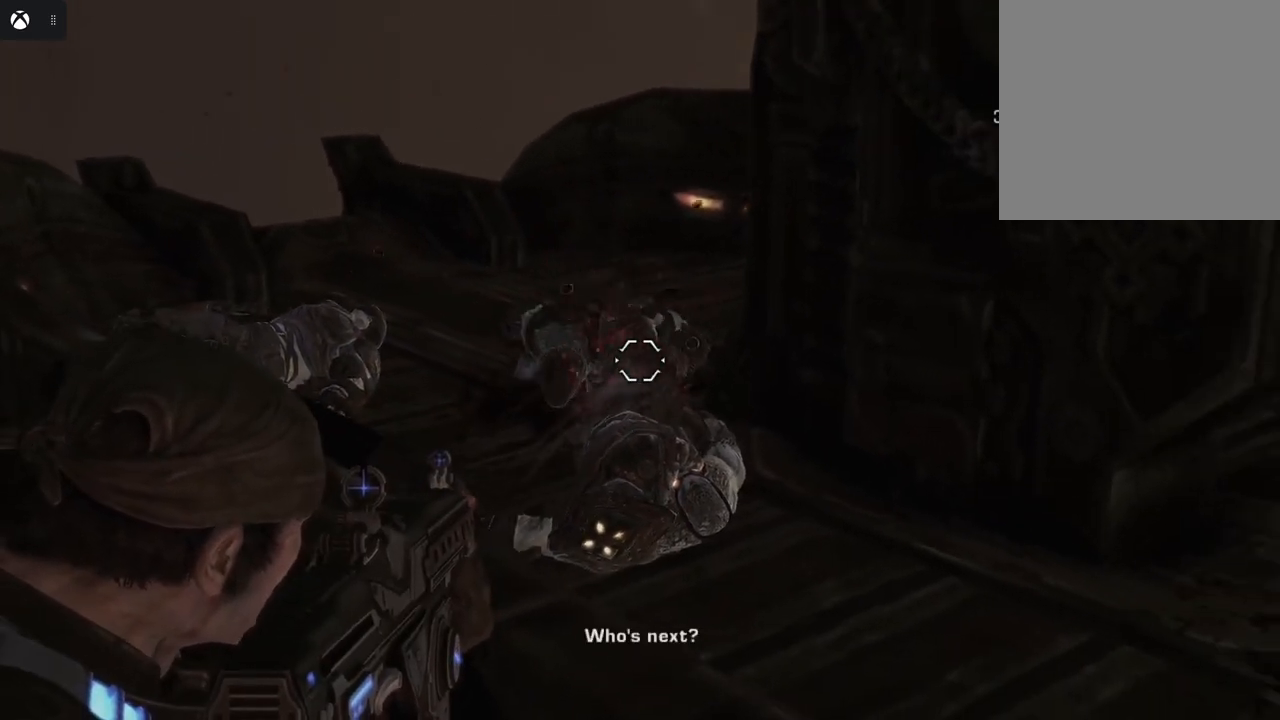
{"buttons": ["L2"], "left_stick": "center", "right_stick": "center", "events": [[100, "right_stick", "center"]]}
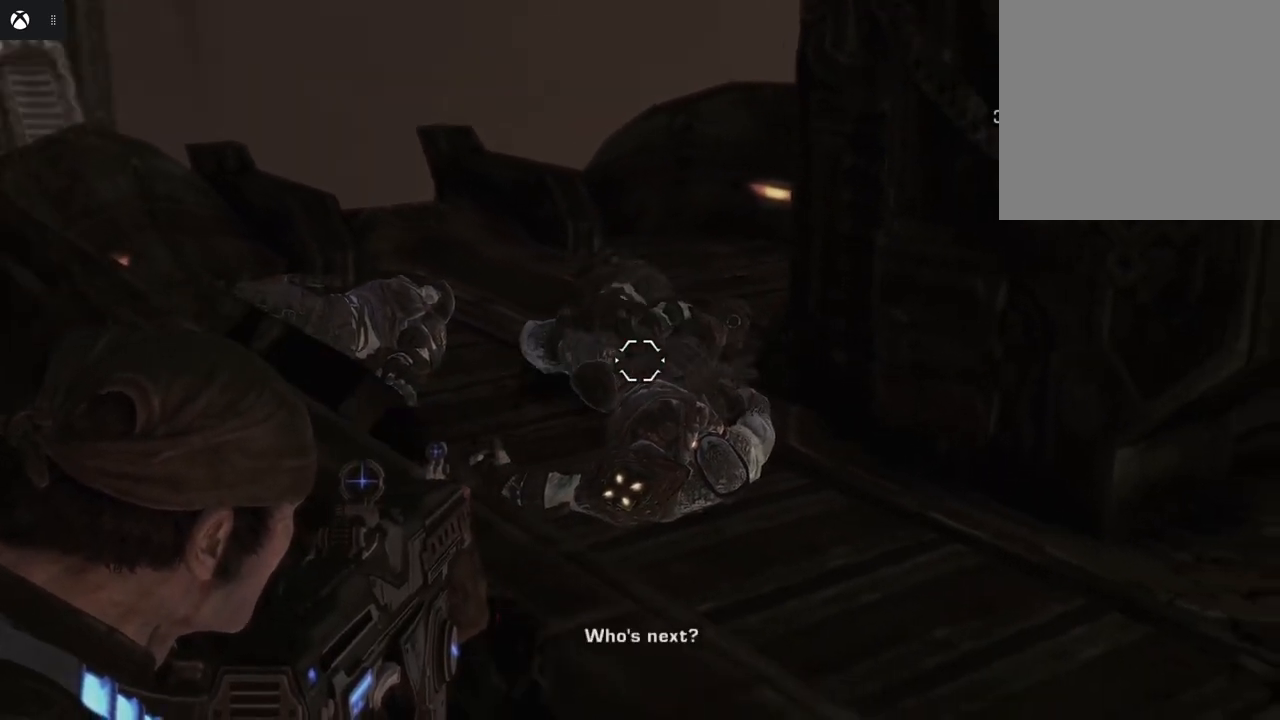
{"buttons": [], "left_stick": "center", "right_stick": "right", "events": [[233, "right_stick", "right"], [400, "L2", "up"]]}
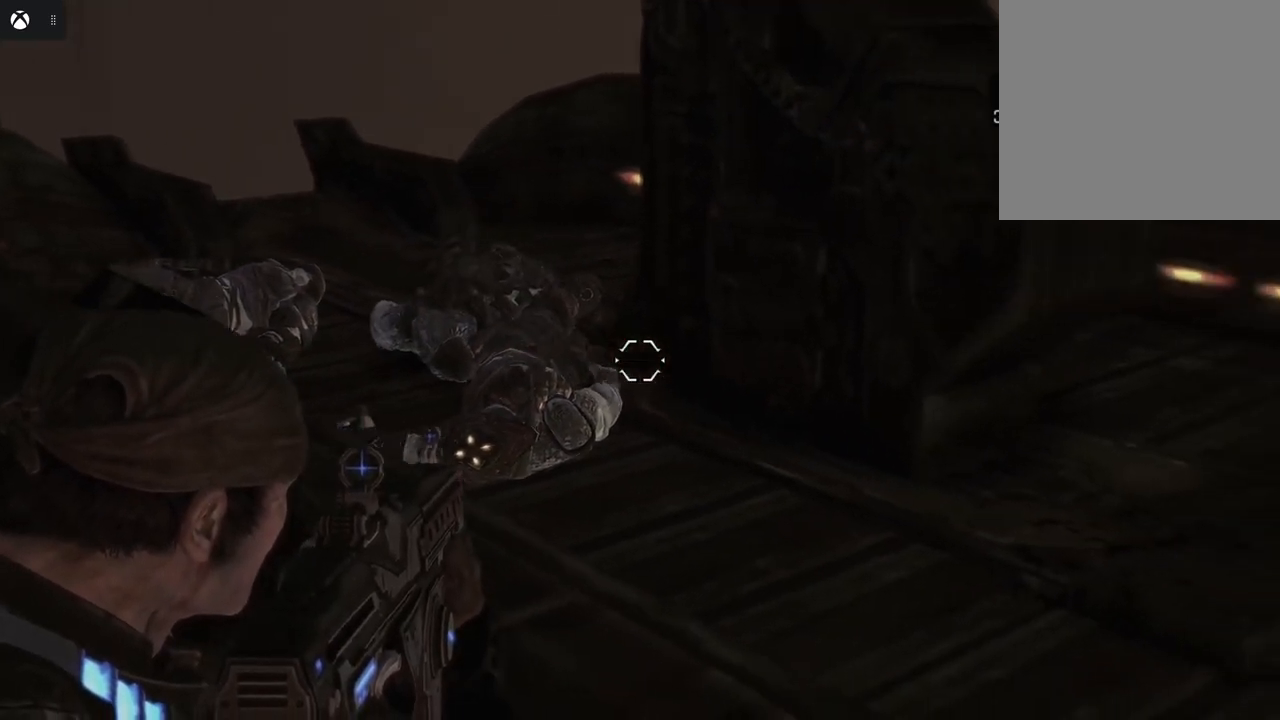
{"buttons": [], "left_stick": "center", "right_stick": "right", "events": []}
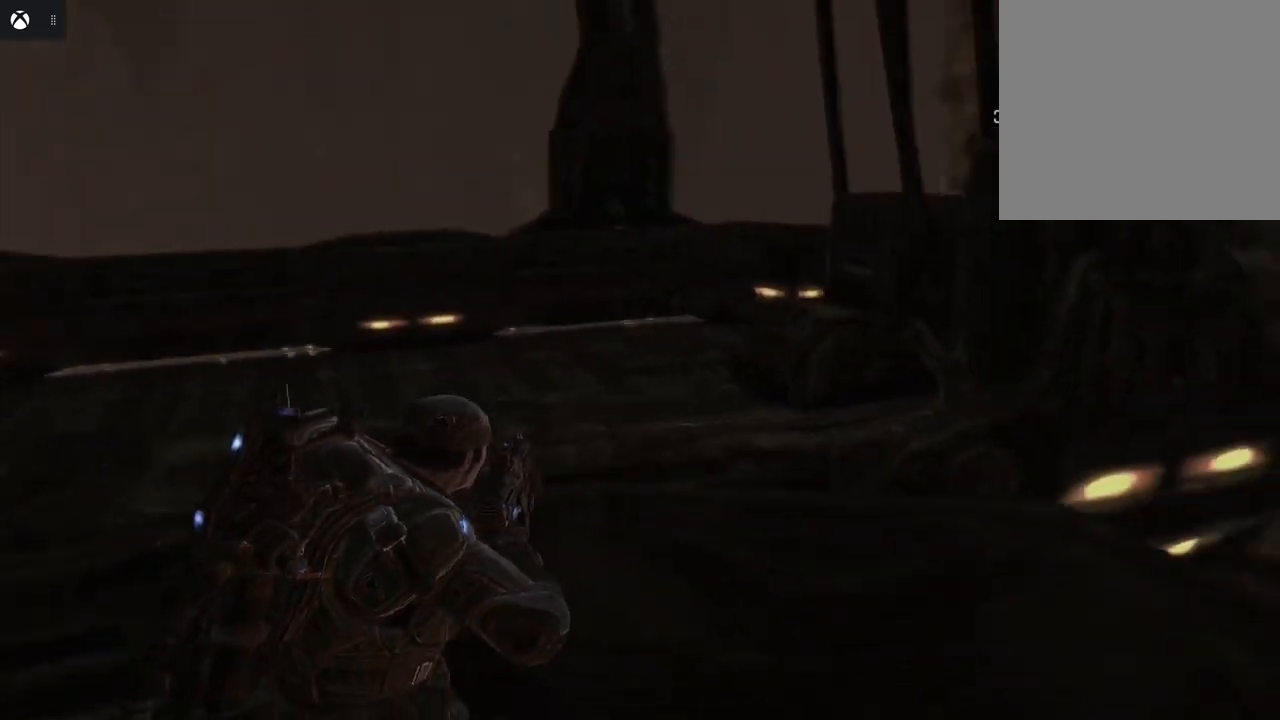
{"buttons": [], "left_stick": "center", "right_stick": "center", "events": [[33, "right_stick", "center"]]}
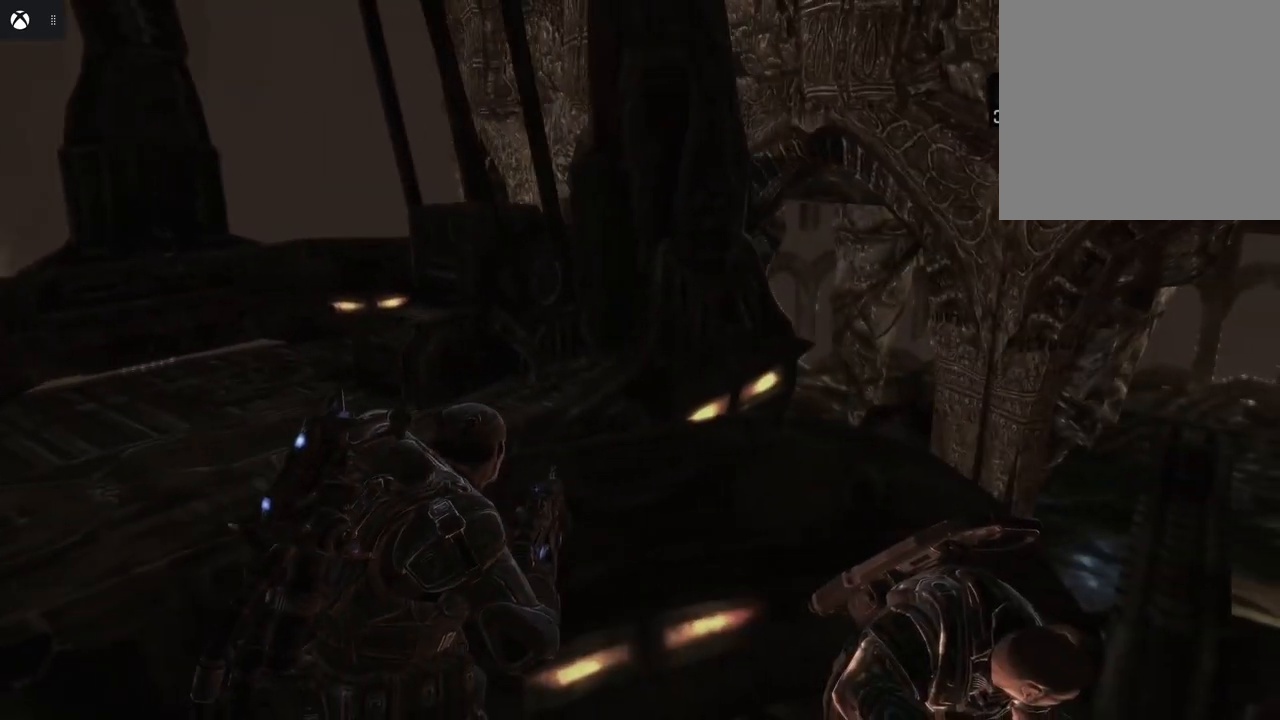
{"buttons": [], "left_stick": "center", "right_stick": "center", "events": []}
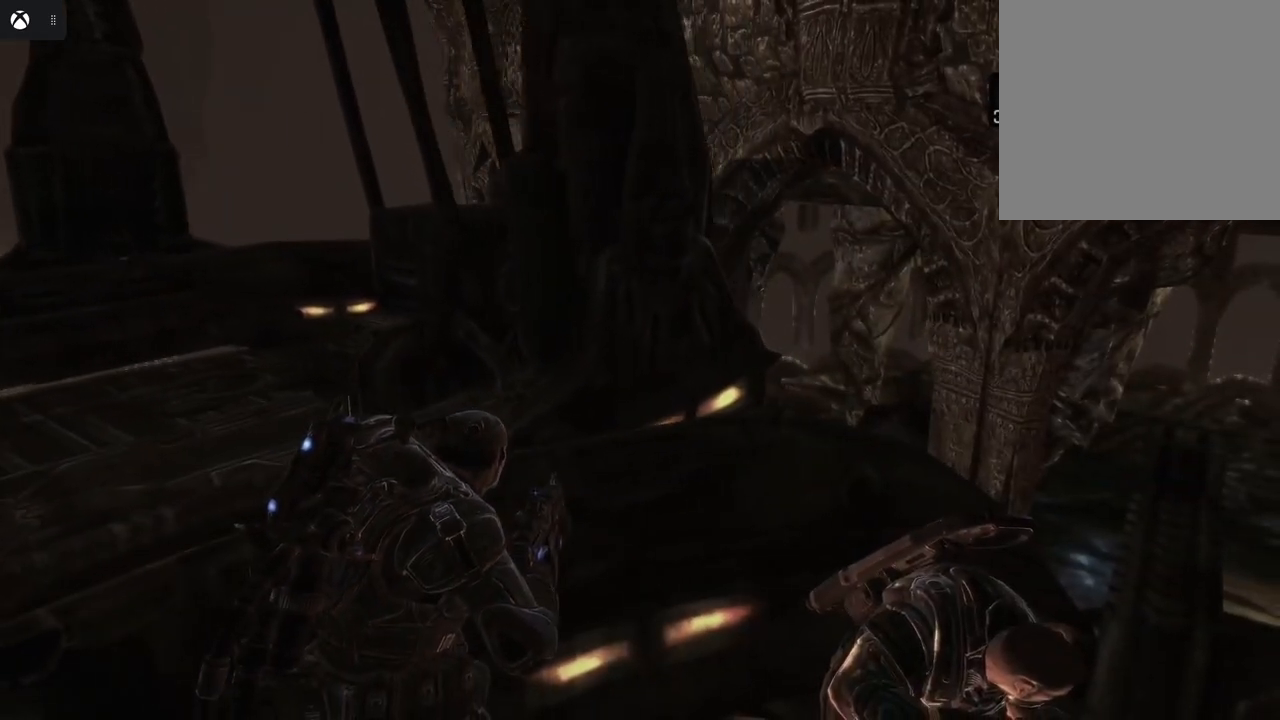
{"buttons": [], "left_stick": "center", "right_stick": "center", "events": [[17, "right_stick", "right"], [433, "right_stick", "center"]]}
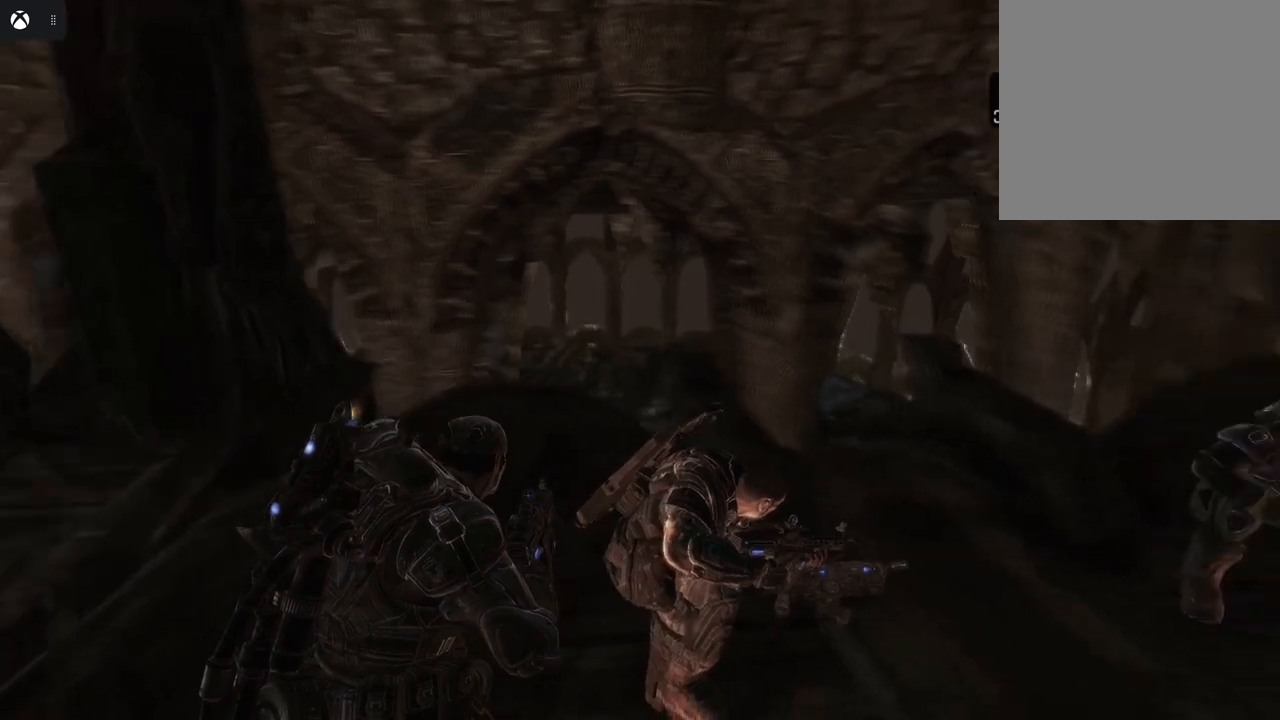
{"buttons": [], "left_stick": "center", "right_stick": "center", "events": []}
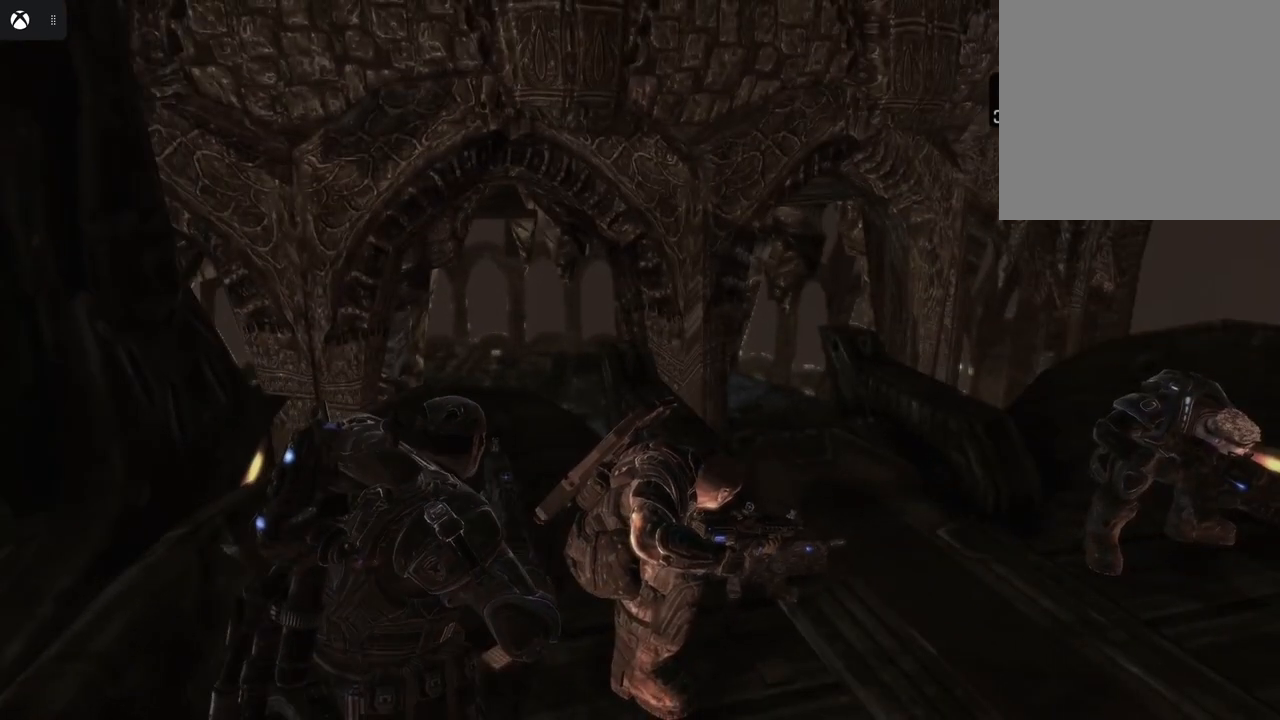
{"buttons": [], "left_stick": "center", "right_stick": "center", "events": []}
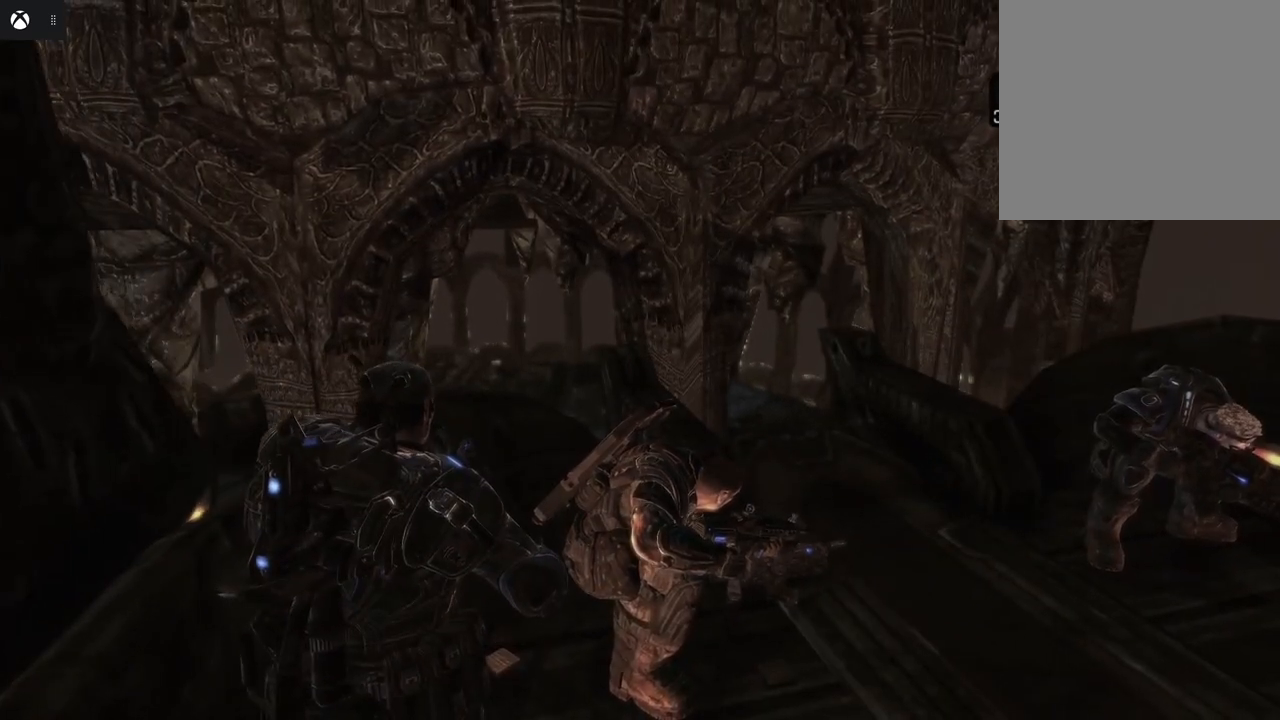
{"buttons": [], "left_stick": "center", "right_stick": "right", "events": [[217, "right_stick", "right"]]}
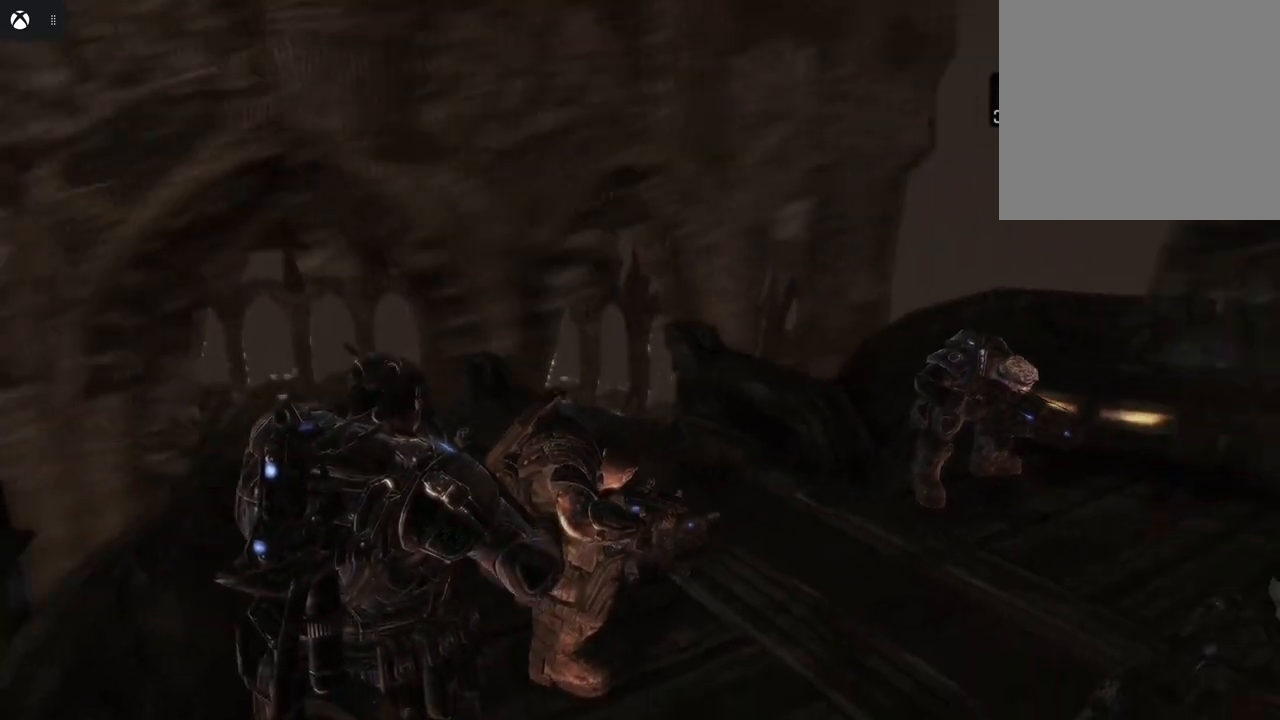
{"buttons": [], "left_stick": "center", "right_stick": "center", "events": [[467, "right_stick", "center"]]}
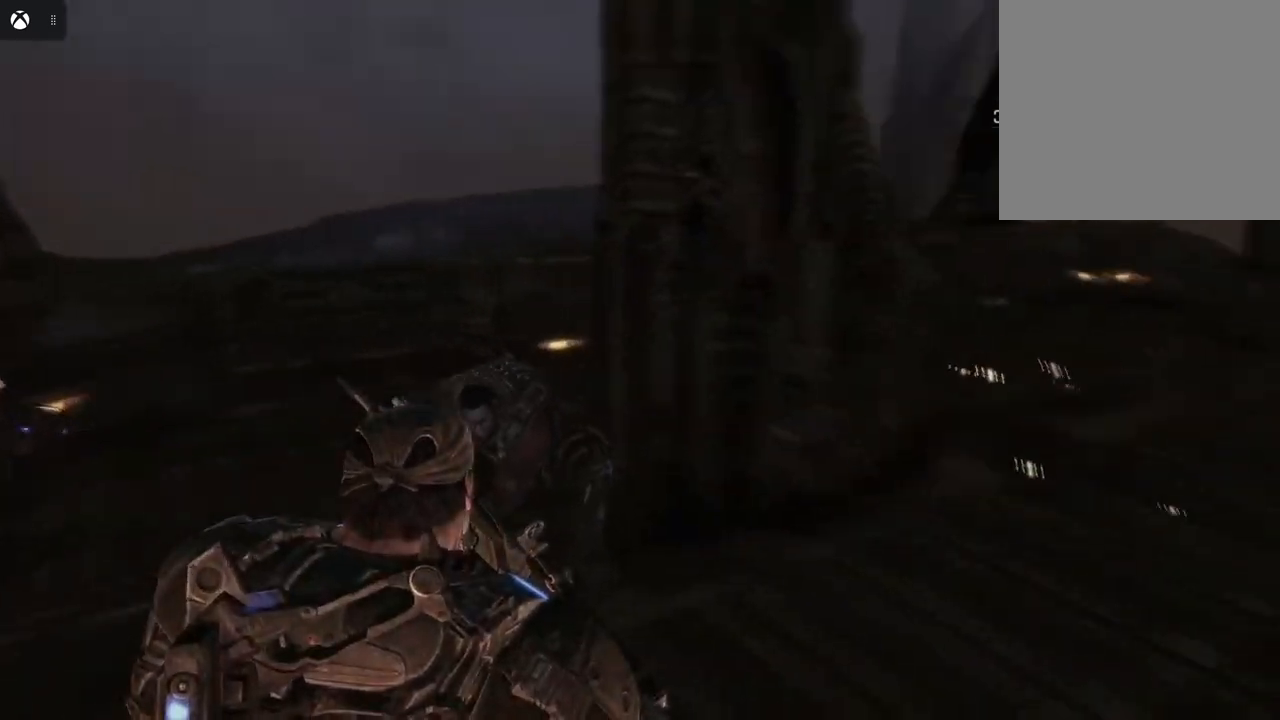
{"buttons": [], "left_stick": "center", "right_stick": "right", "events": [[417, "right_stick", "right"]]}
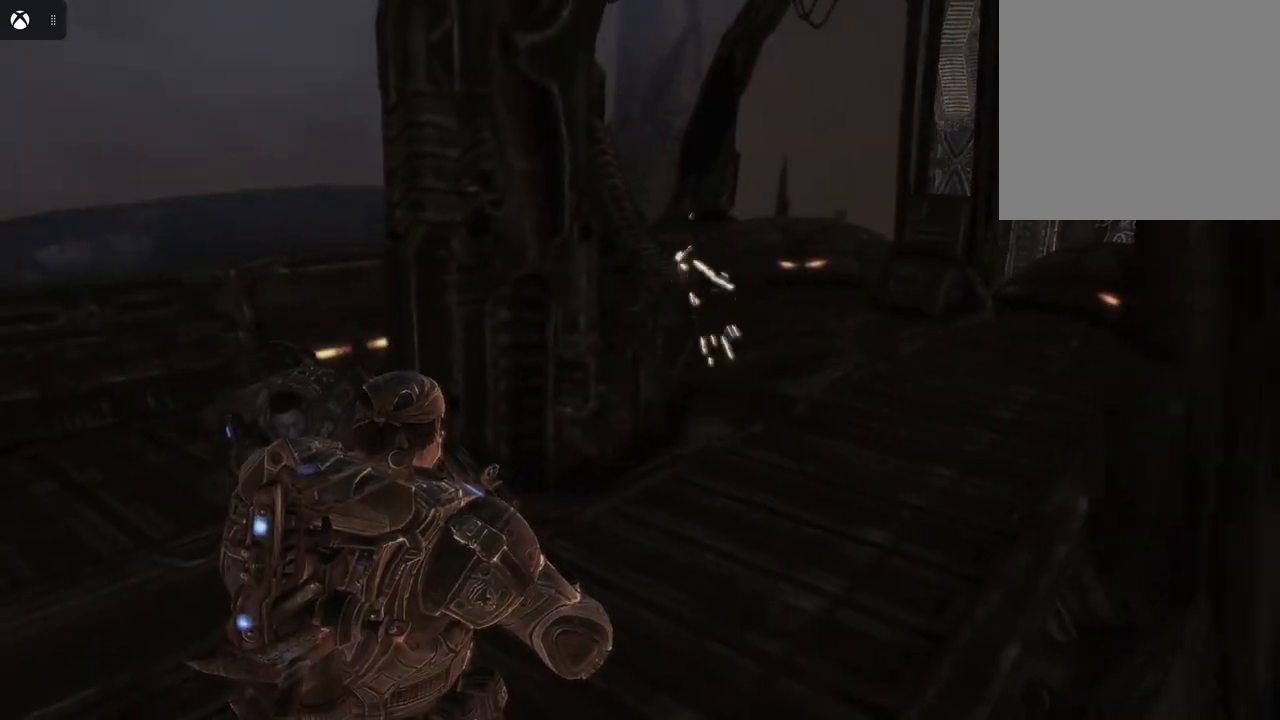
{"buttons": [], "left_stick": "center", "right_stick": "center", "events": [[300, "right_stick", "center"]]}
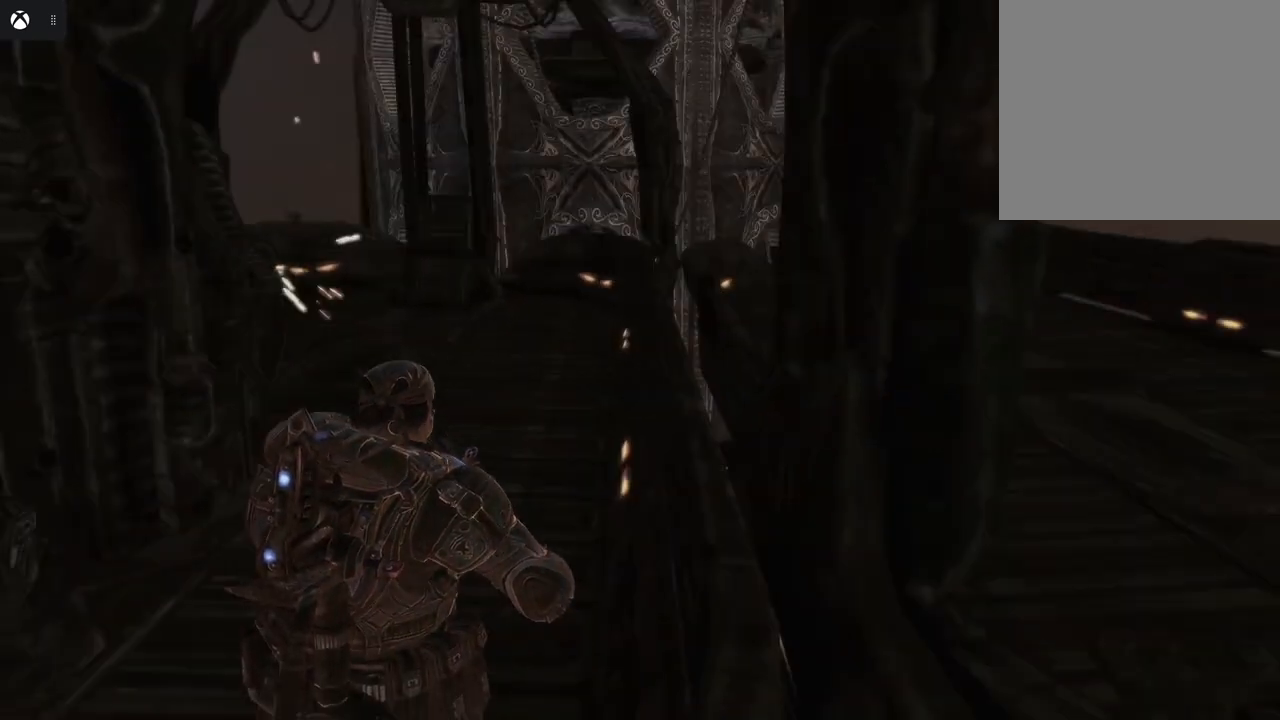
{"buttons": [], "left_stick": "center", "right_stick": "center", "events": []}
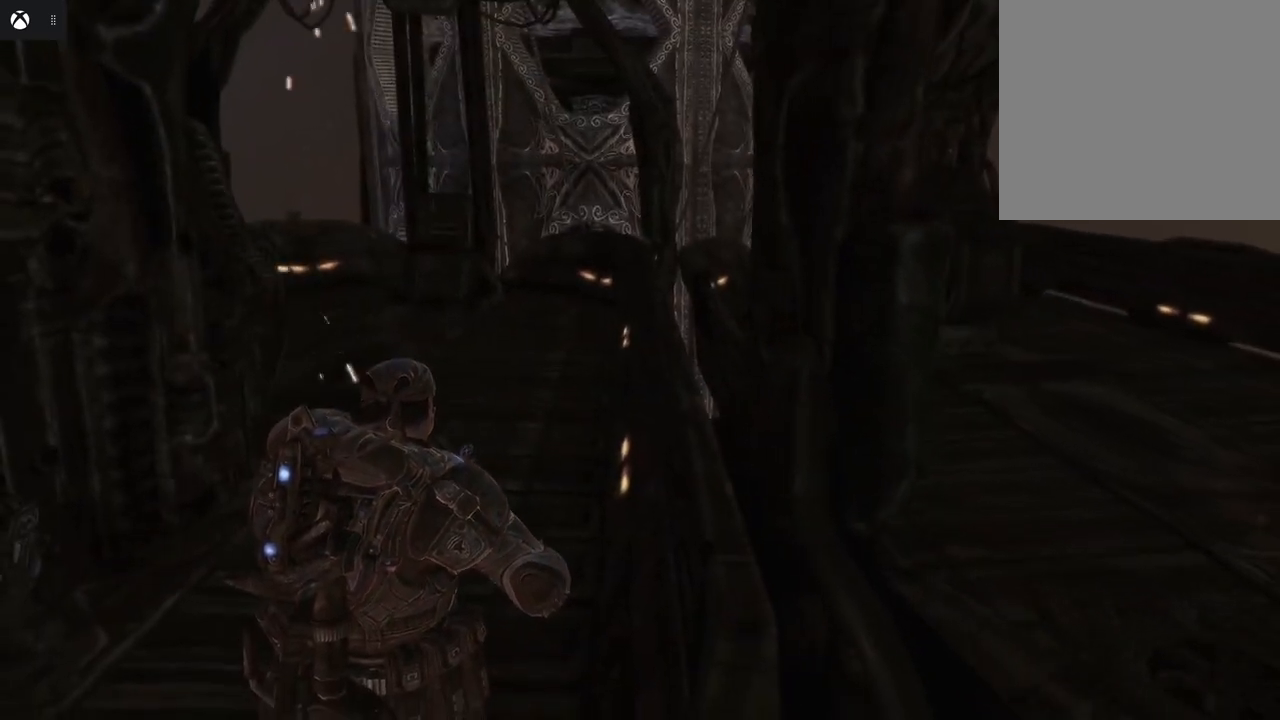
{"buttons": [], "left_stick": "center", "right_stick": "center", "events": []}
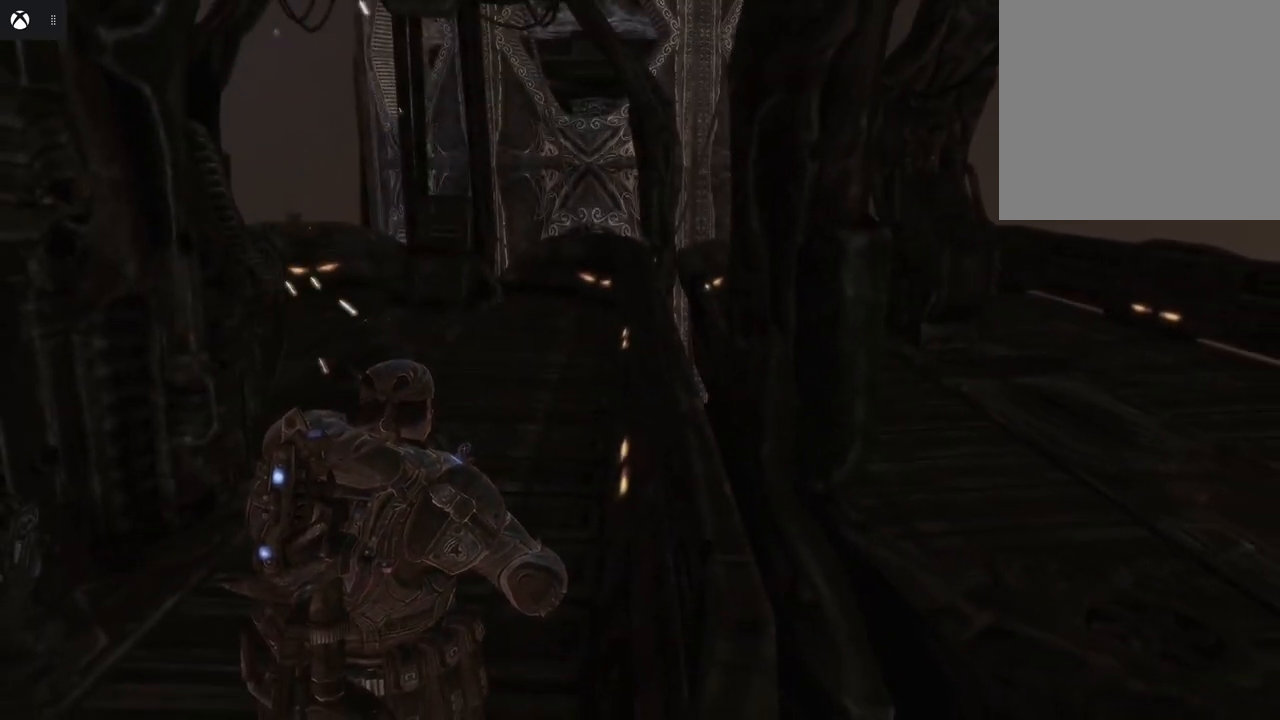
{"buttons": [], "left_stick": "center", "right_stick": "center", "events": []}
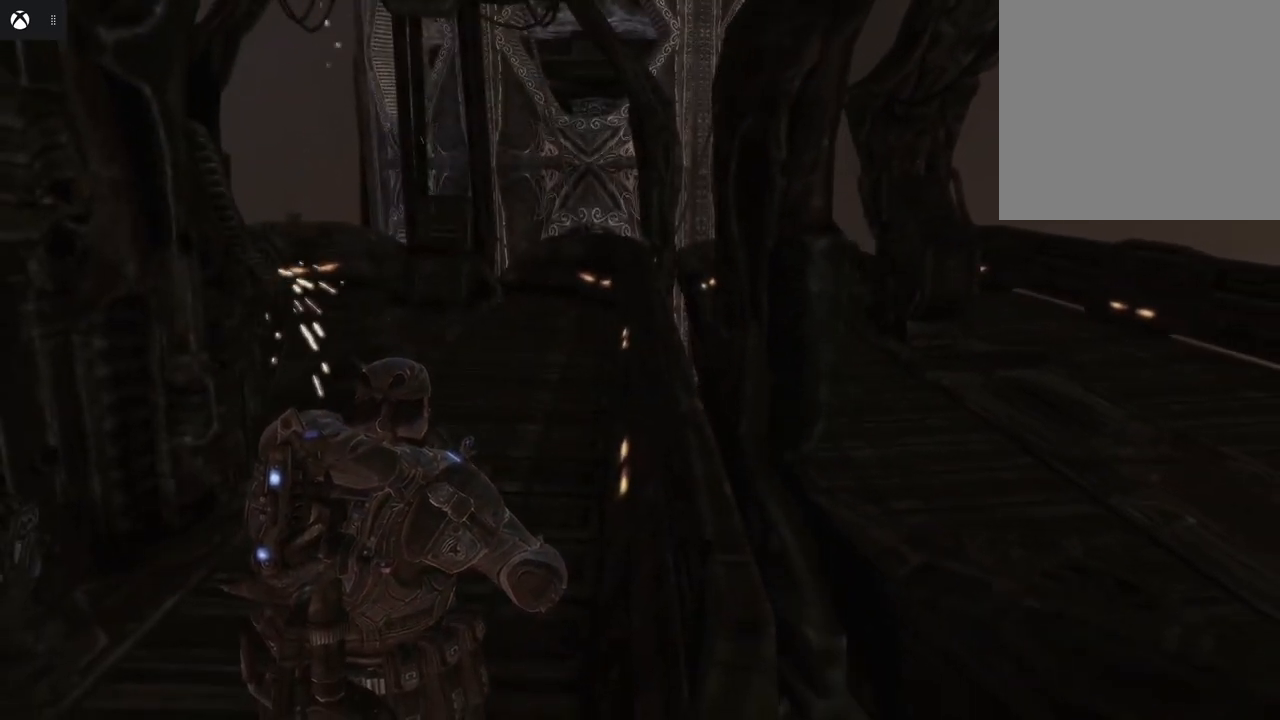
{"buttons": [], "left_stick": "center", "right_stick": "center", "events": []}